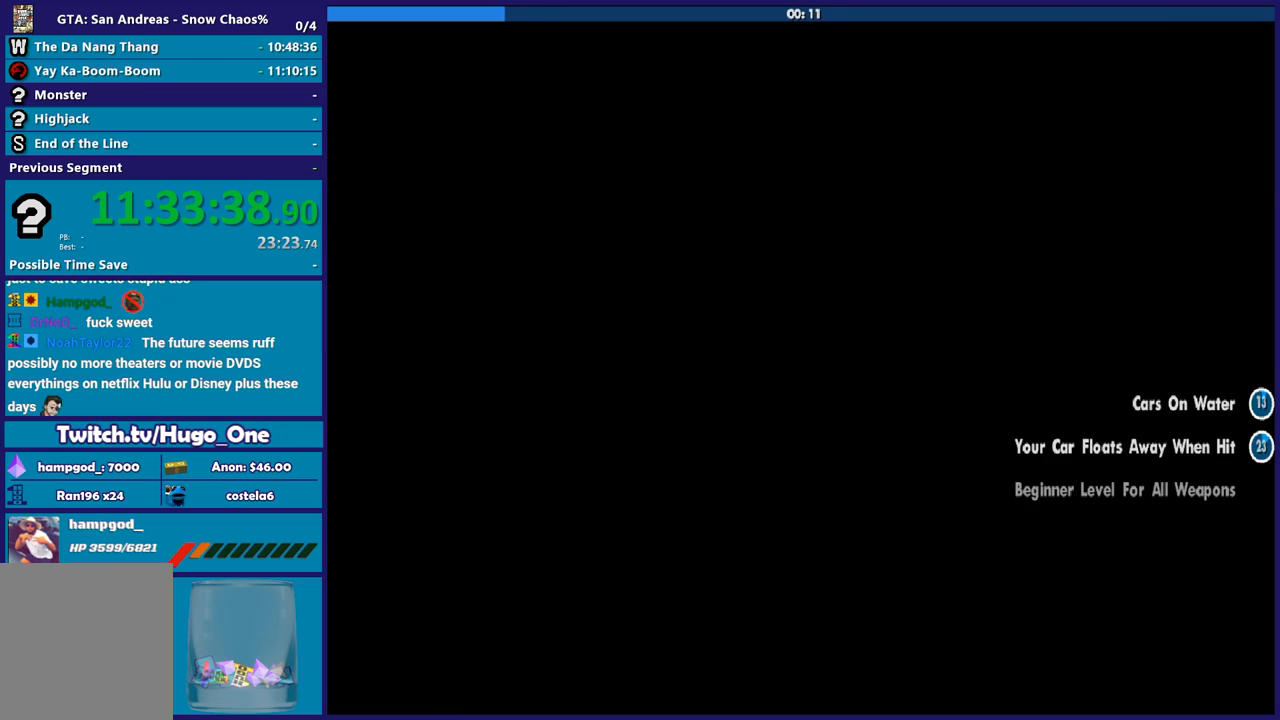
Gameplay with a controller (Xbox layout); each line is a JSON object with the inputs held at the frame after it. "events" lists button and stick changes between this image and that frame as [ms after this image, input, new state], when the widget could be followed in between. This document gives stick clicks only as held states, not as events.
{"buttons": ["A"], "left_stick": "up", "right_stick": "center", "events": [[267, "A", "down"], [367, "A", "up"], [467, "A", "down"], [467, "left_stick", "up"]]}
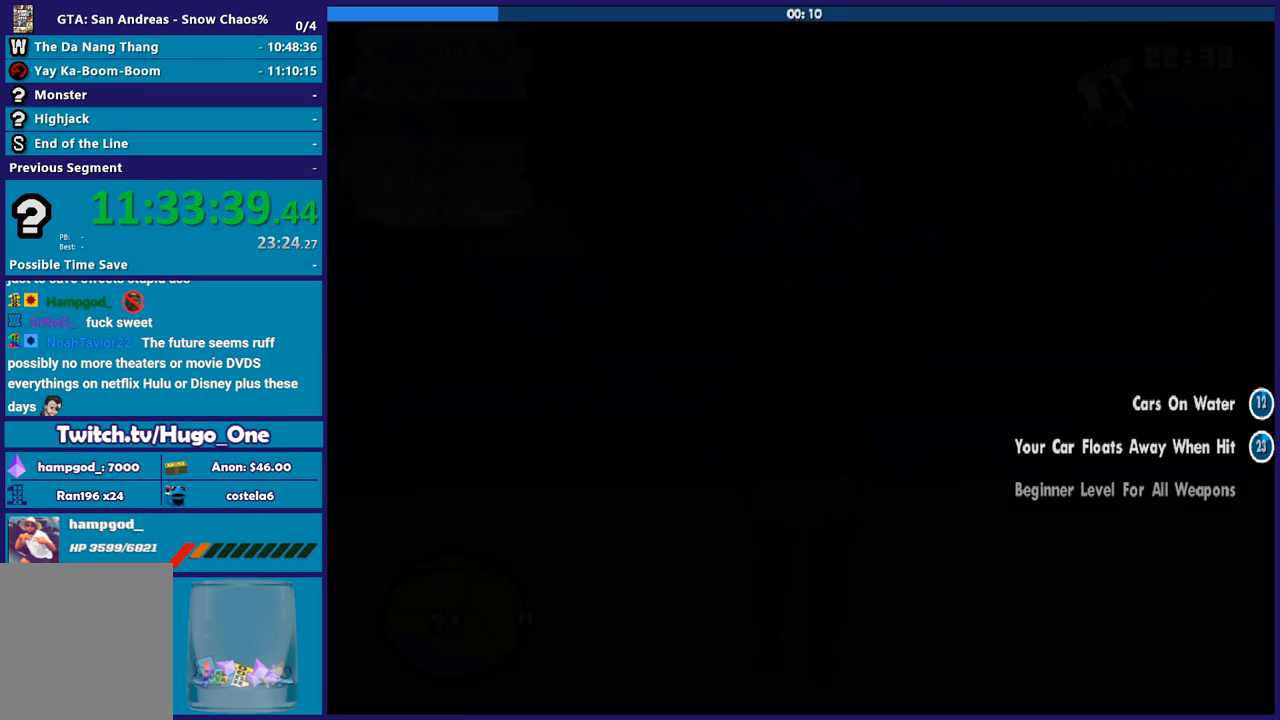
{"buttons": [], "left_stick": "up", "right_stick": "center", "events": [[100, "A", "up"], [167, "A", "down"], [267, "A", "up"], [367, "A", "down"], [467, "A", "up"]]}
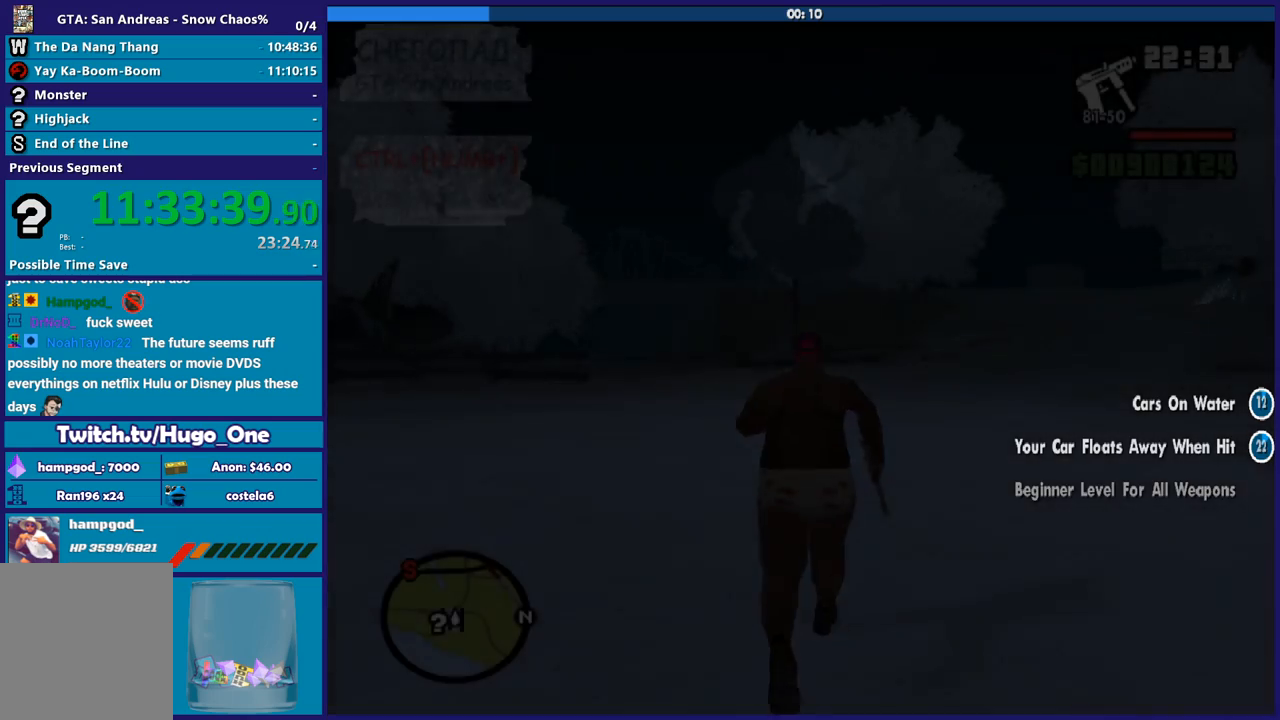
{"buttons": ["A"], "left_stick": "up-left", "right_stick": "center", "events": [[67, "A", "down"], [133, "left_stick", "up-left"], [167, "A", "up"], [267, "A", "down"], [367, "A", "up"], [434, "A", "down"]]}
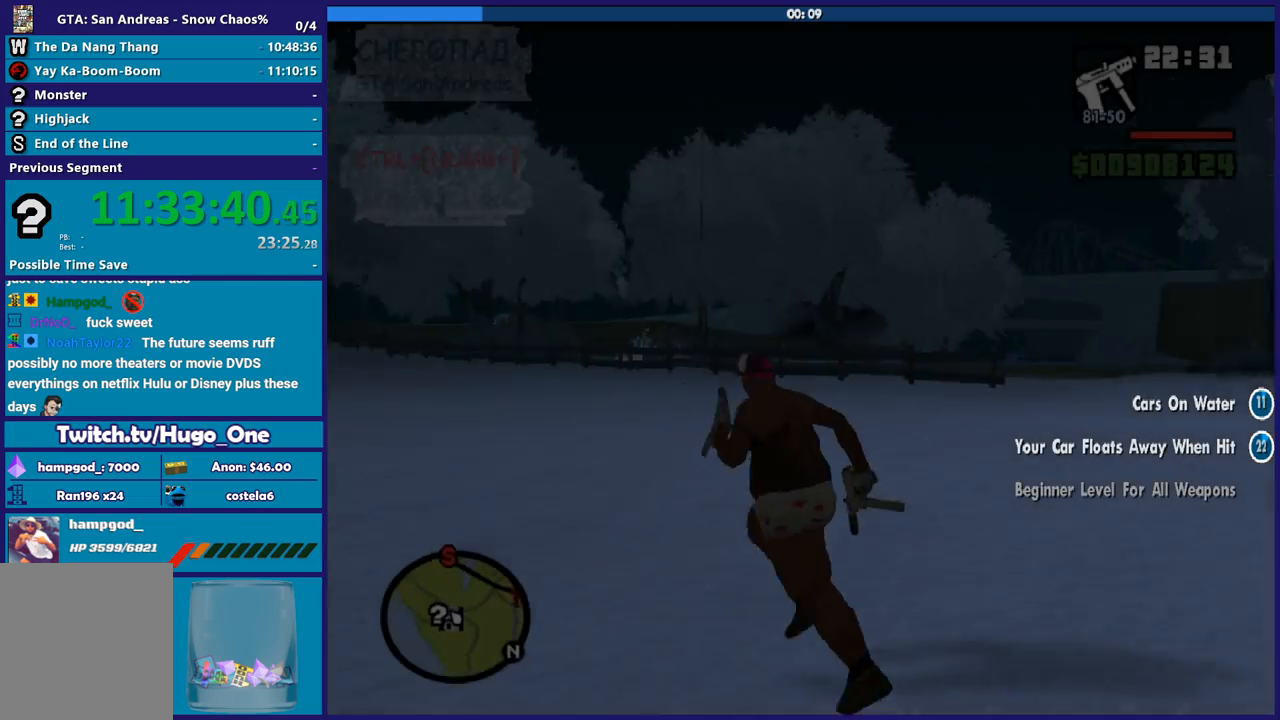
{"buttons": [], "left_stick": "center", "right_stick": "center", "events": [[34, "A", "up"], [134, "A", "down"], [234, "A", "up"], [267, "left_stick", "center"]]}
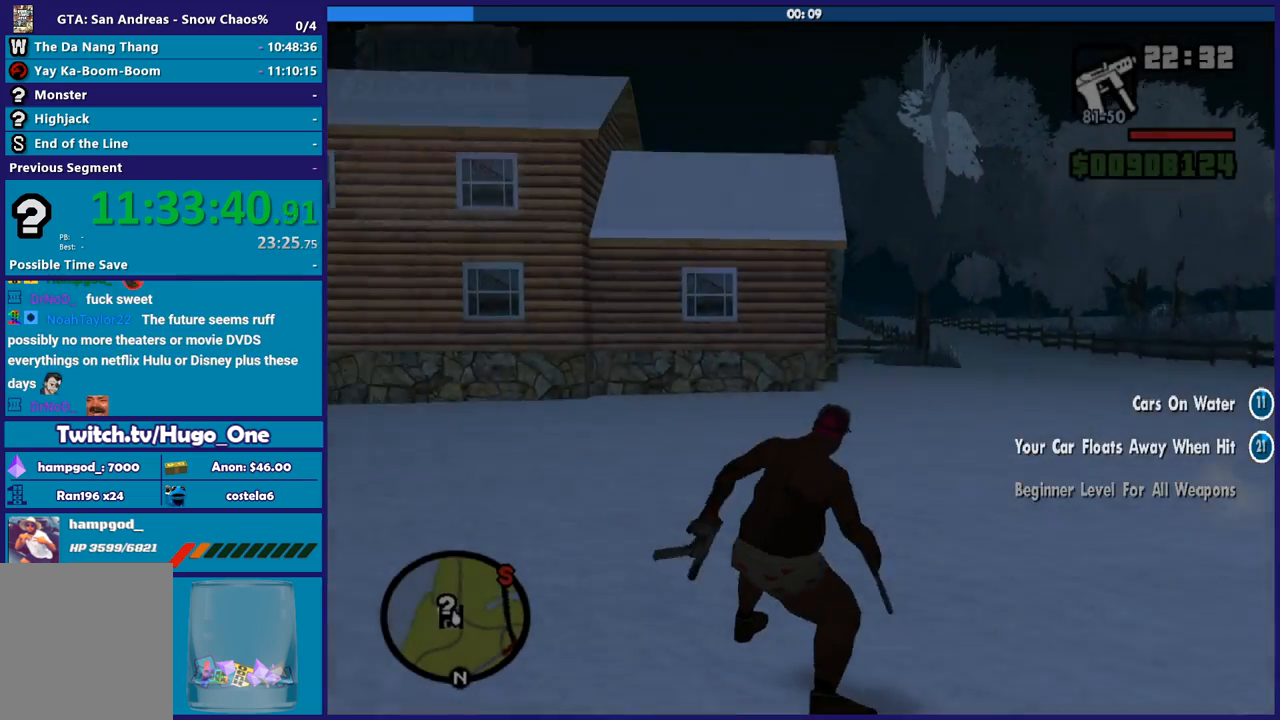
{"buttons": [], "left_stick": "center", "right_stick": "center", "events": []}
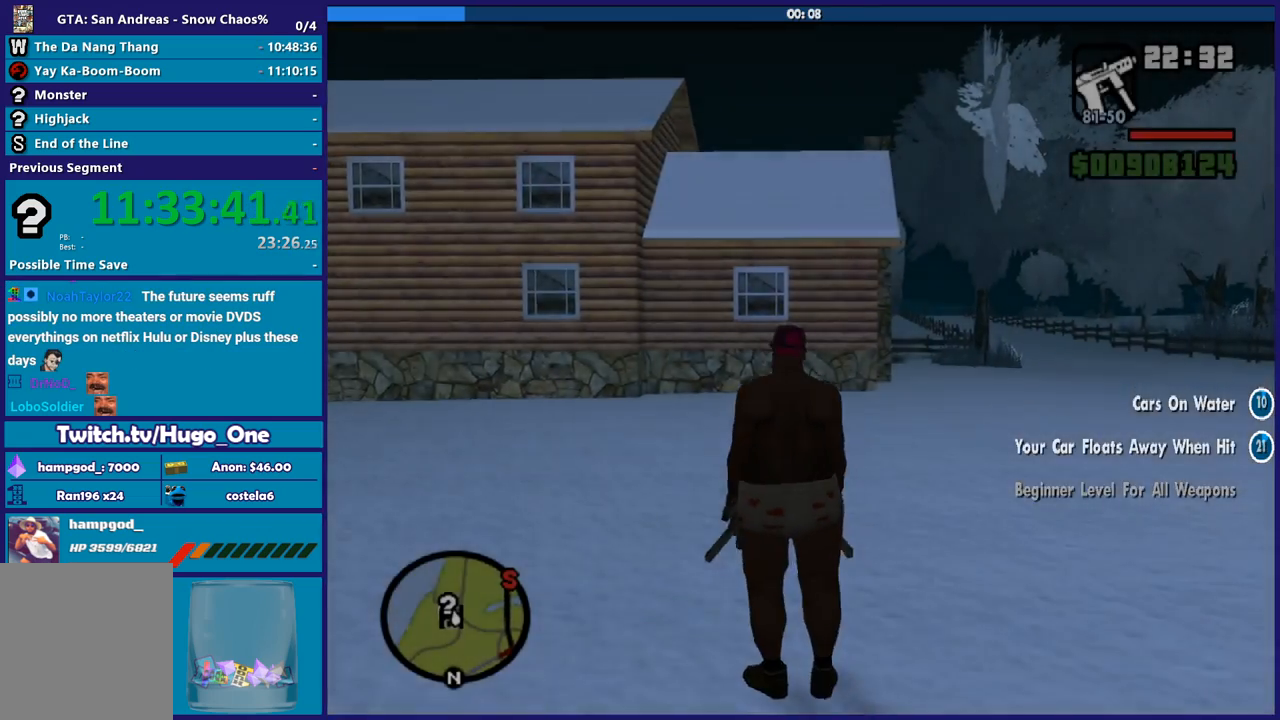
{"buttons": [], "left_stick": "center", "right_stick": "center", "events": []}
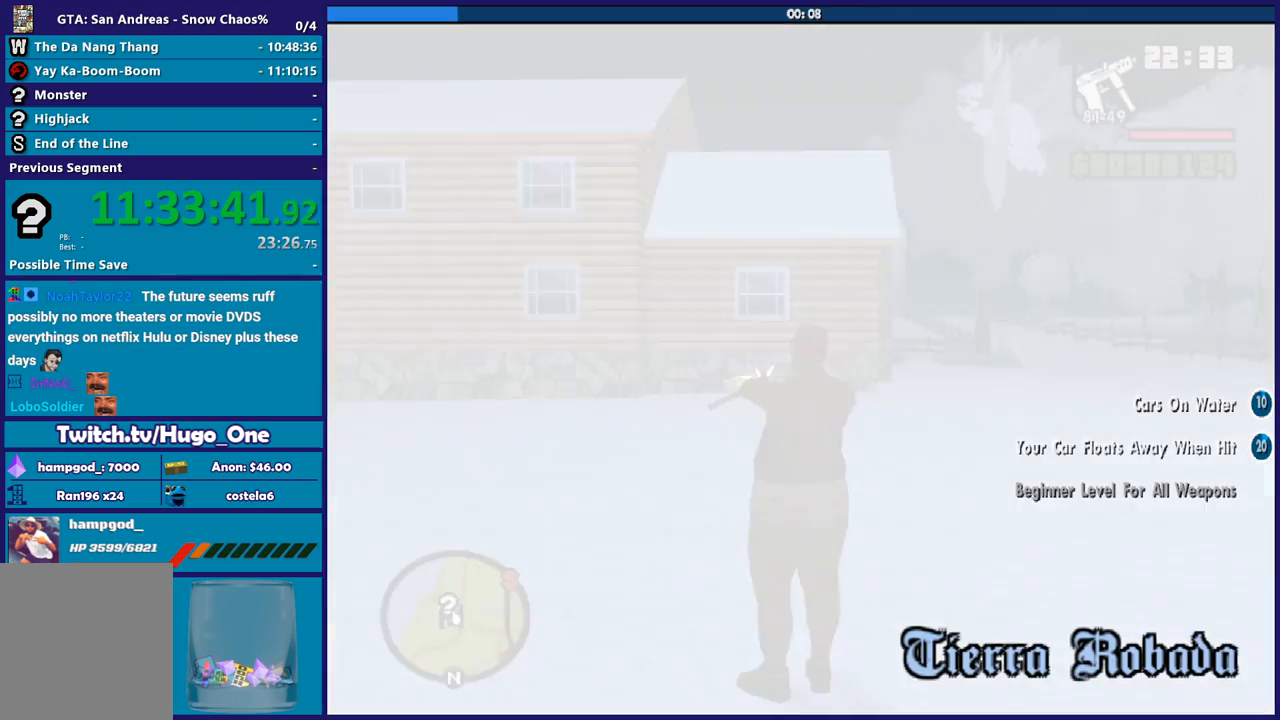
{"buttons": [], "left_stick": "center", "right_stick": "center", "events": []}
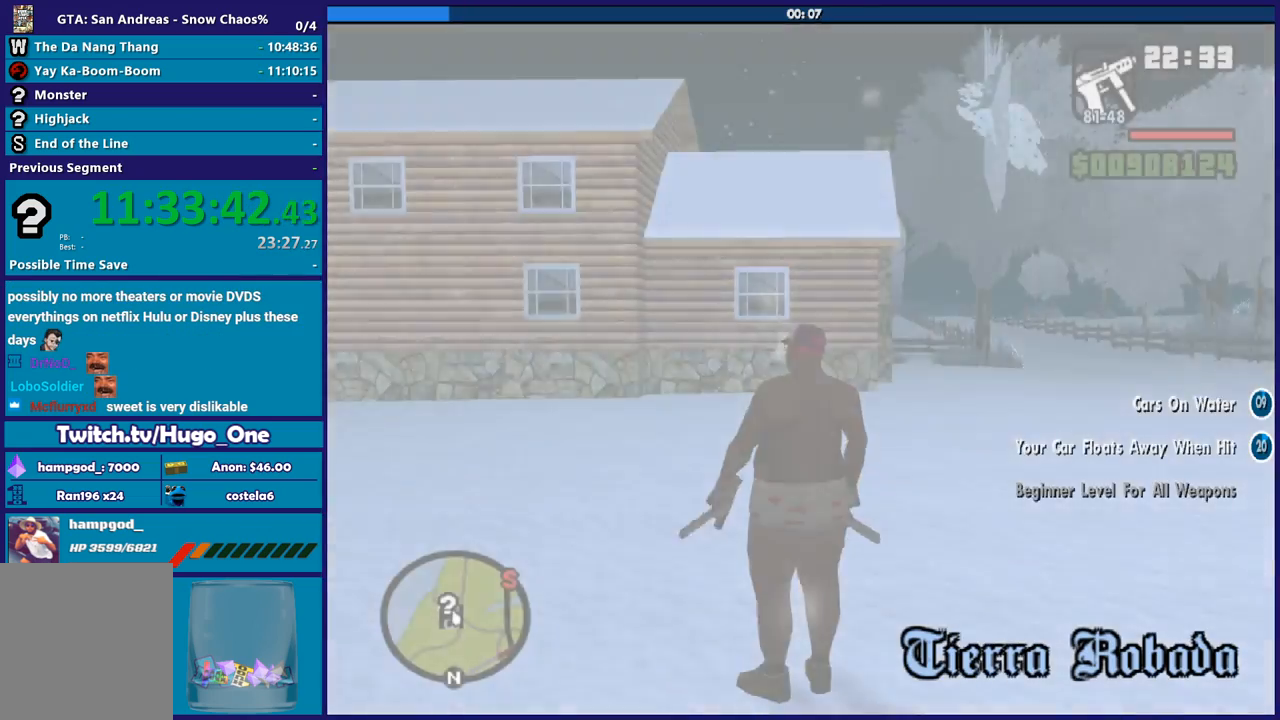
{"buttons": ["A"], "left_stick": "up-left", "right_stick": "center", "events": [[67, "right_stick", "left"], [134, "left_stick", "up"], [367, "right_stick", "center"], [467, "A", "down"], [501, "left_stick", "up-left"]]}
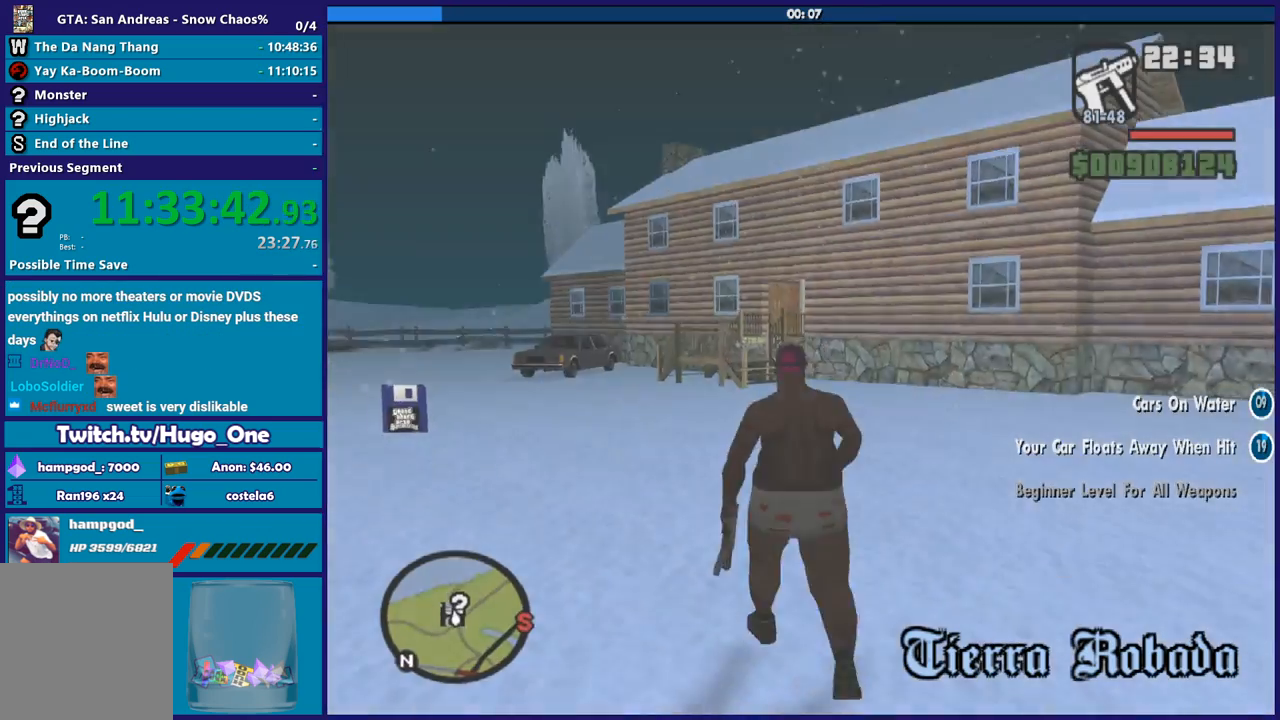
{"buttons": [], "left_stick": "up", "right_stick": "center", "events": [[100, "A", "up"], [133, "A", "down"], [267, "A", "up"], [333, "A", "down"], [367, "left_stick", "up"], [467, "A", "up"]]}
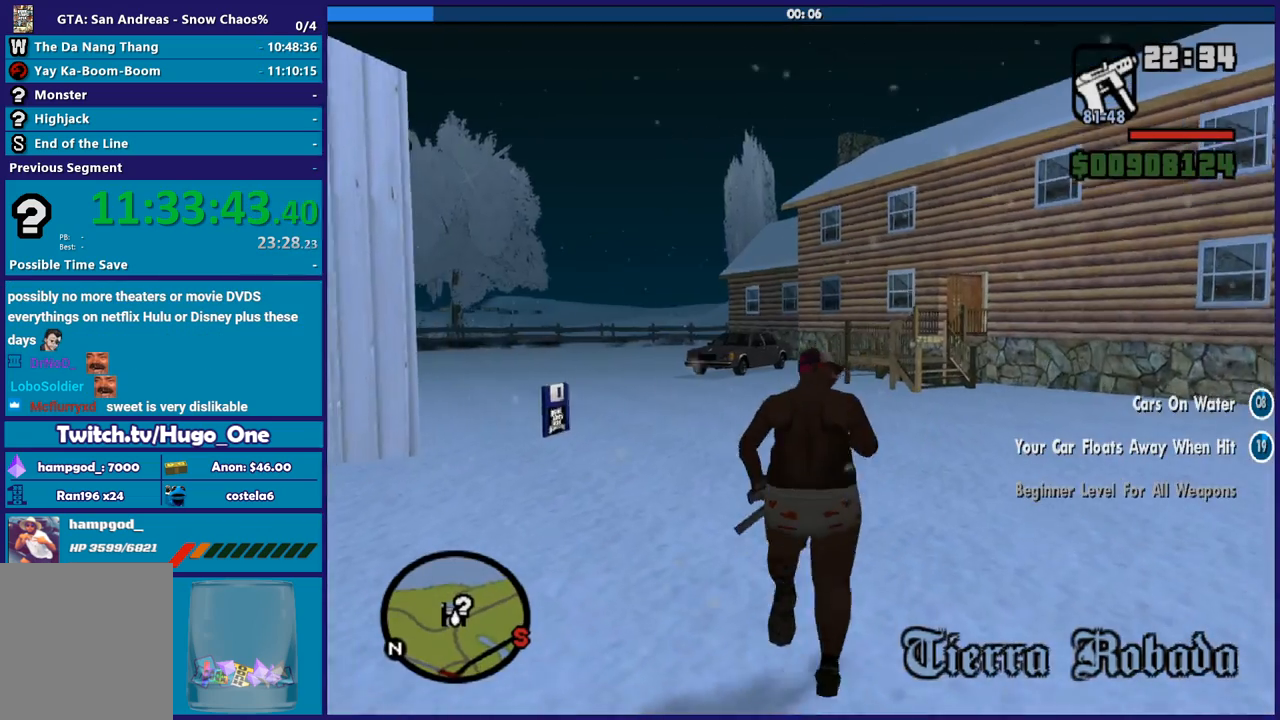
{"buttons": ["A"], "left_stick": "up", "right_stick": "center", "events": [[34, "A", "down"], [34, "left_stick", "up-right"], [167, "A", "up"], [200, "left_stick", "up"], [234, "A", "down"], [367, "A", "up"], [467, "A", "down"]]}
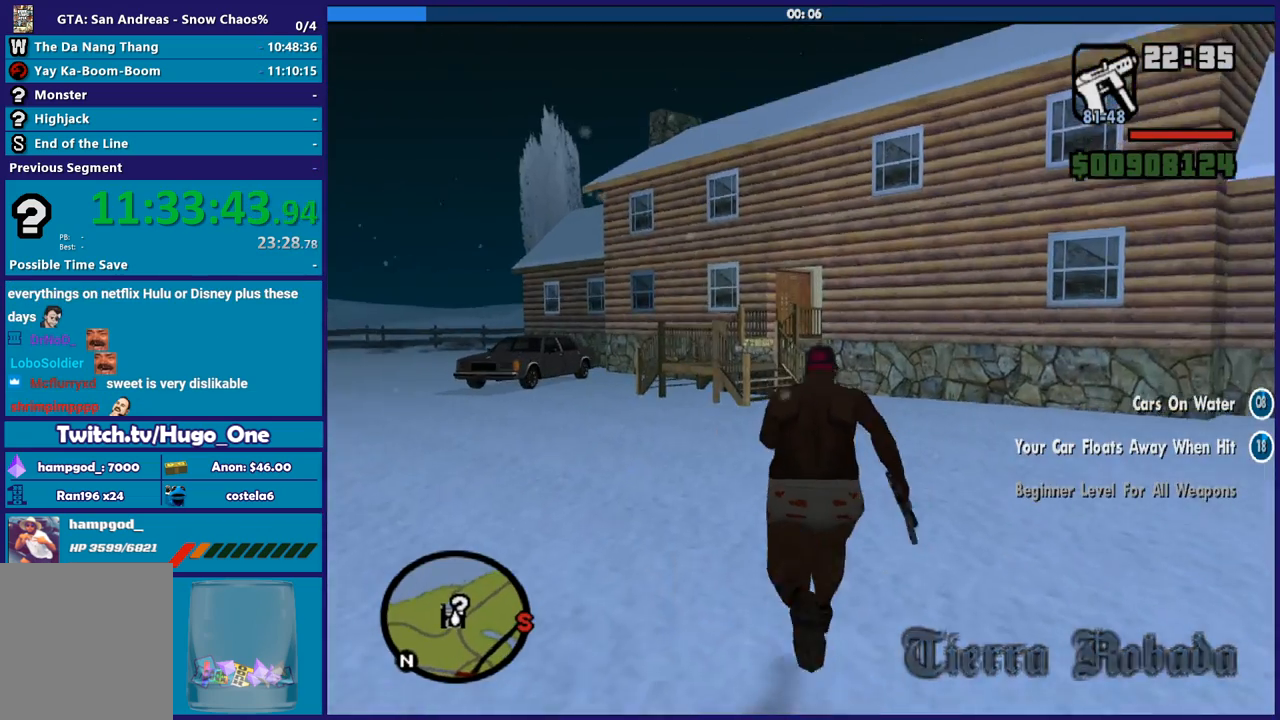
{"buttons": [], "left_stick": "up", "right_stick": "center", "events": [[33, "A", "up"], [133, "A", "down"], [267, "A", "up"], [367, "A", "down"], [434, "A", "up"]]}
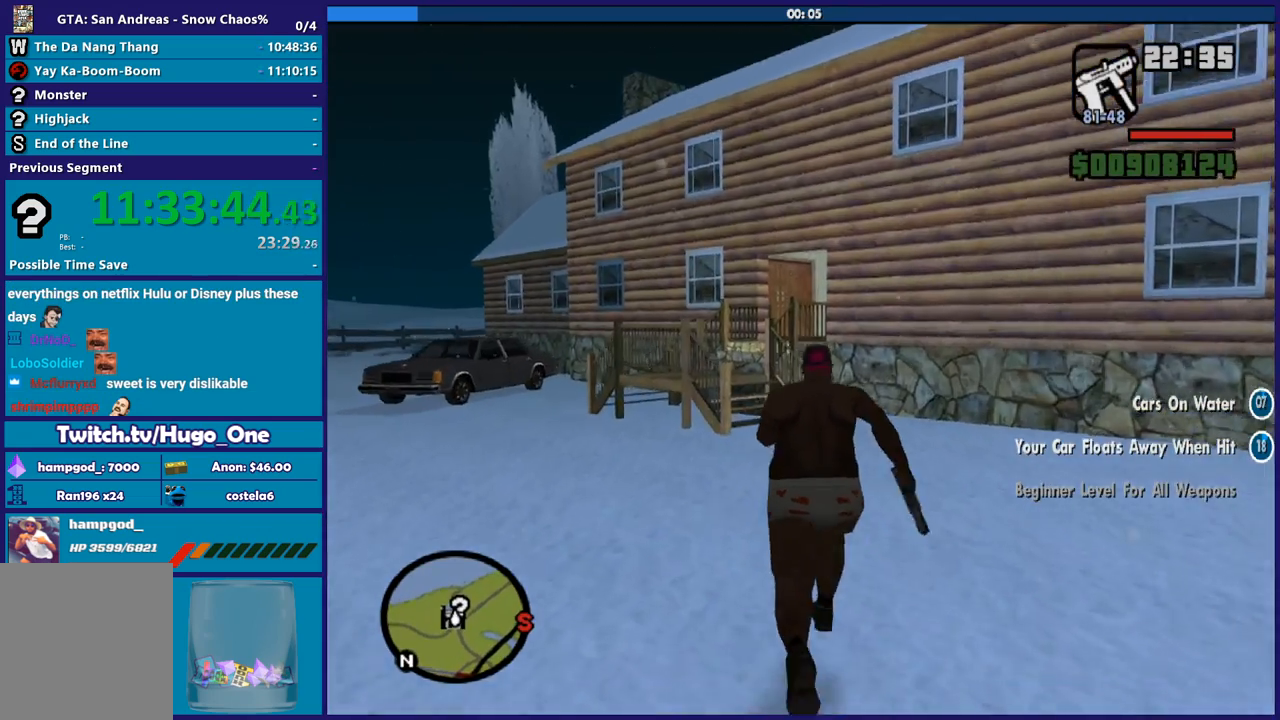
{"buttons": ["A"], "left_stick": "up", "right_stick": "center", "events": [[34, "A", "down"], [167, "A", "up"], [234, "A", "down"], [334, "A", "up"], [434, "A", "down"]]}
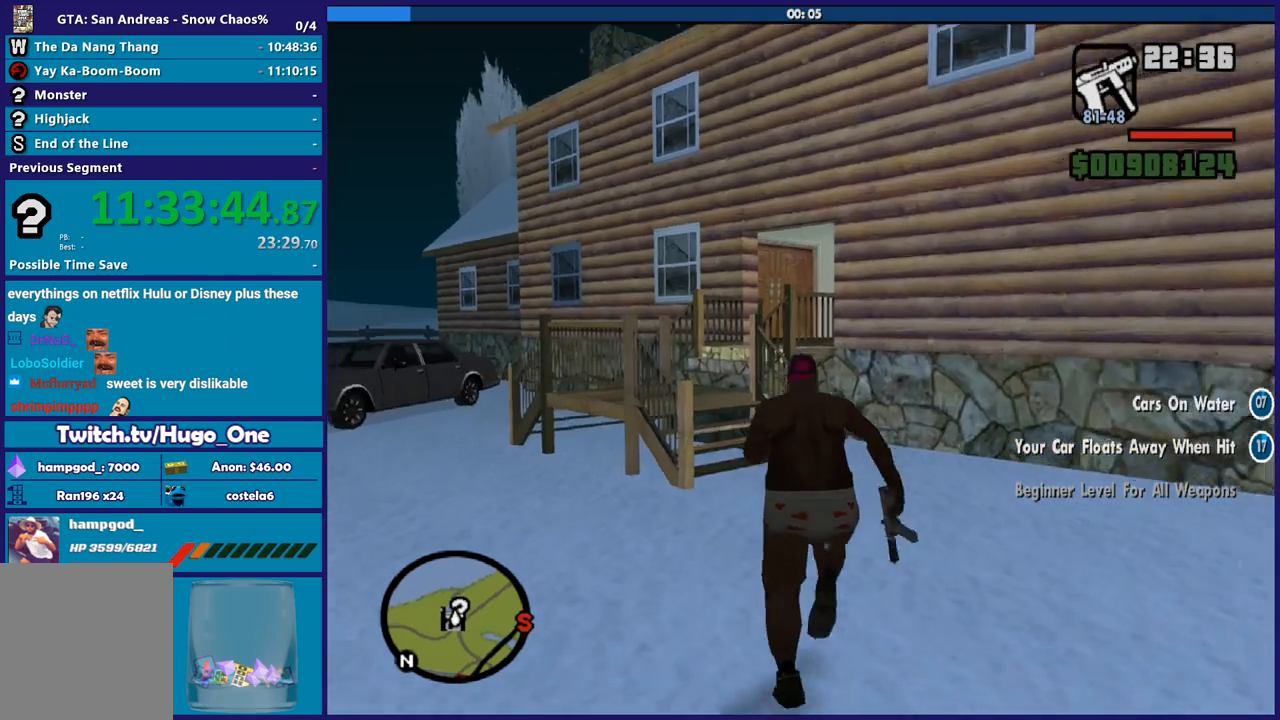
{"buttons": [], "left_stick": "up-left", "right_stick": "center", "events": [[67, "A", "up"], [167, "A", "down"], [267, "A", "up"], [367, "A", "down"], [468, "A", "up"], [468, "left_stick", "up-left"]]}
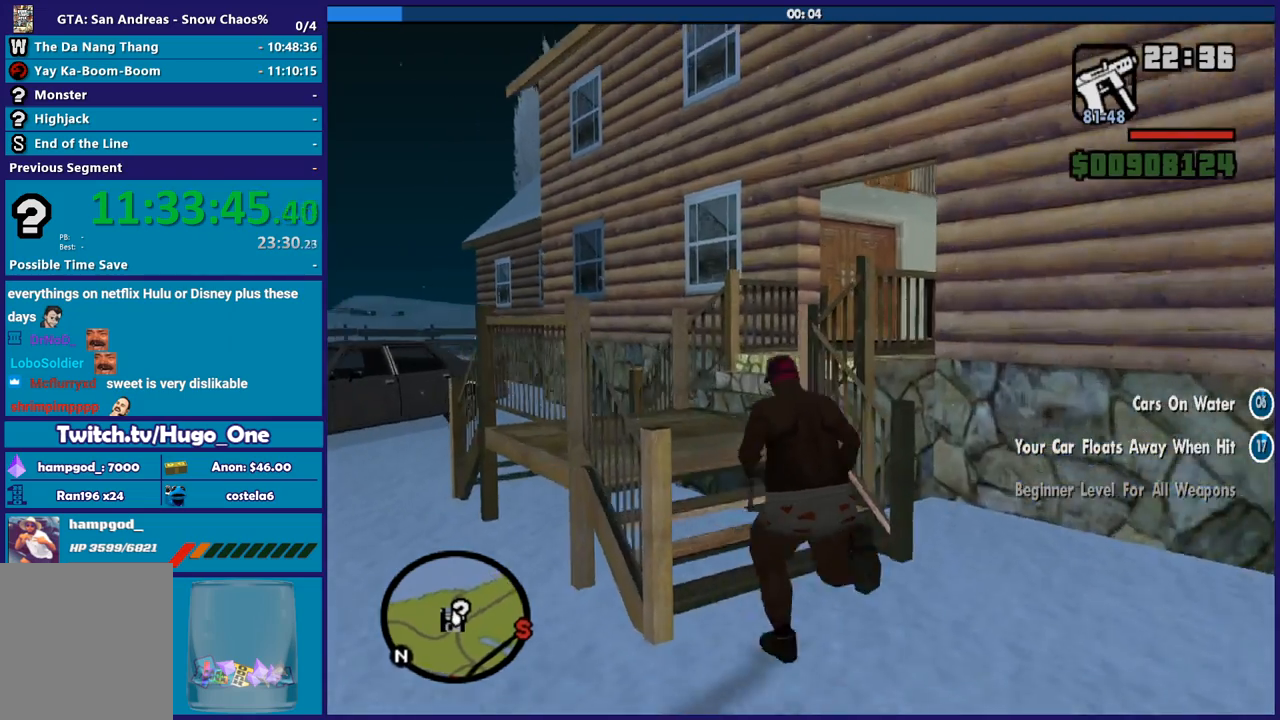
{"buttons": ["A"], "left_stick": "up-right", "right_stick": "center", "events": [[67, "A", "down"], [167, "A", "up"], [200, "left_stick", "up-right"], [267, "A", "down"], [367, "A", "up"], [467, "A", "down"]]}
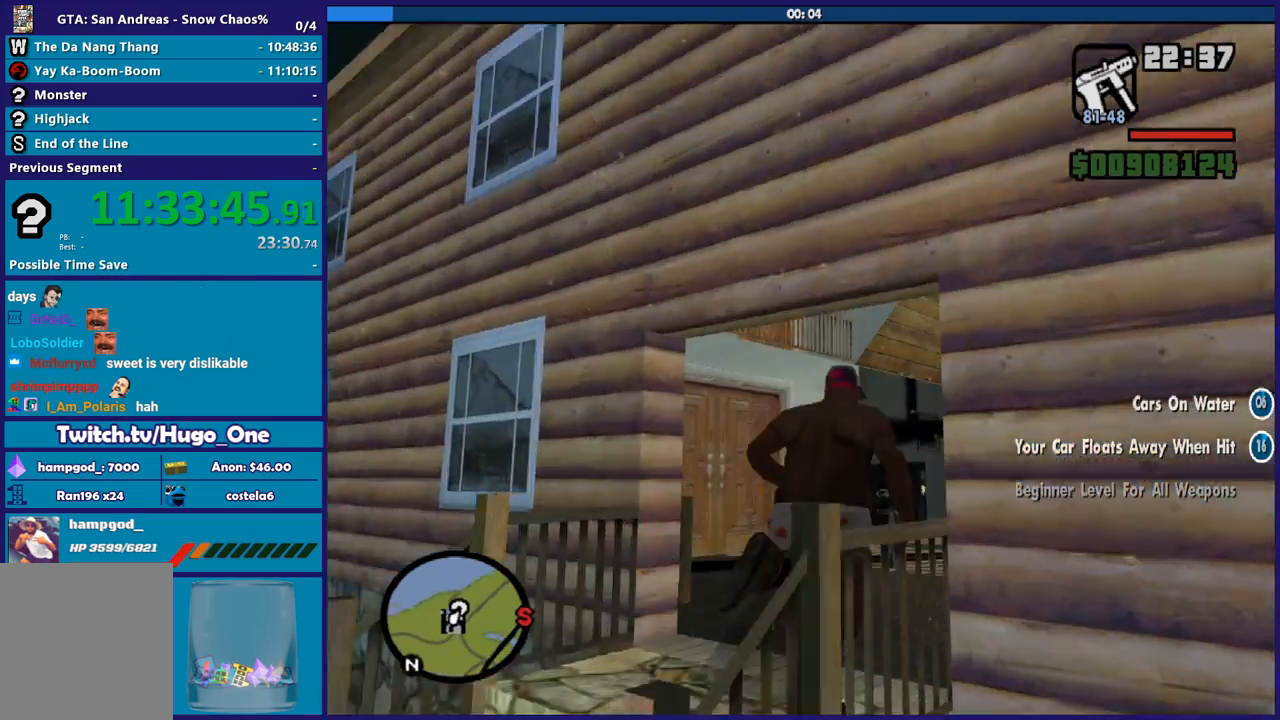
{"buttons": [], "left_stick": "up-left", "right_stick": "center"}
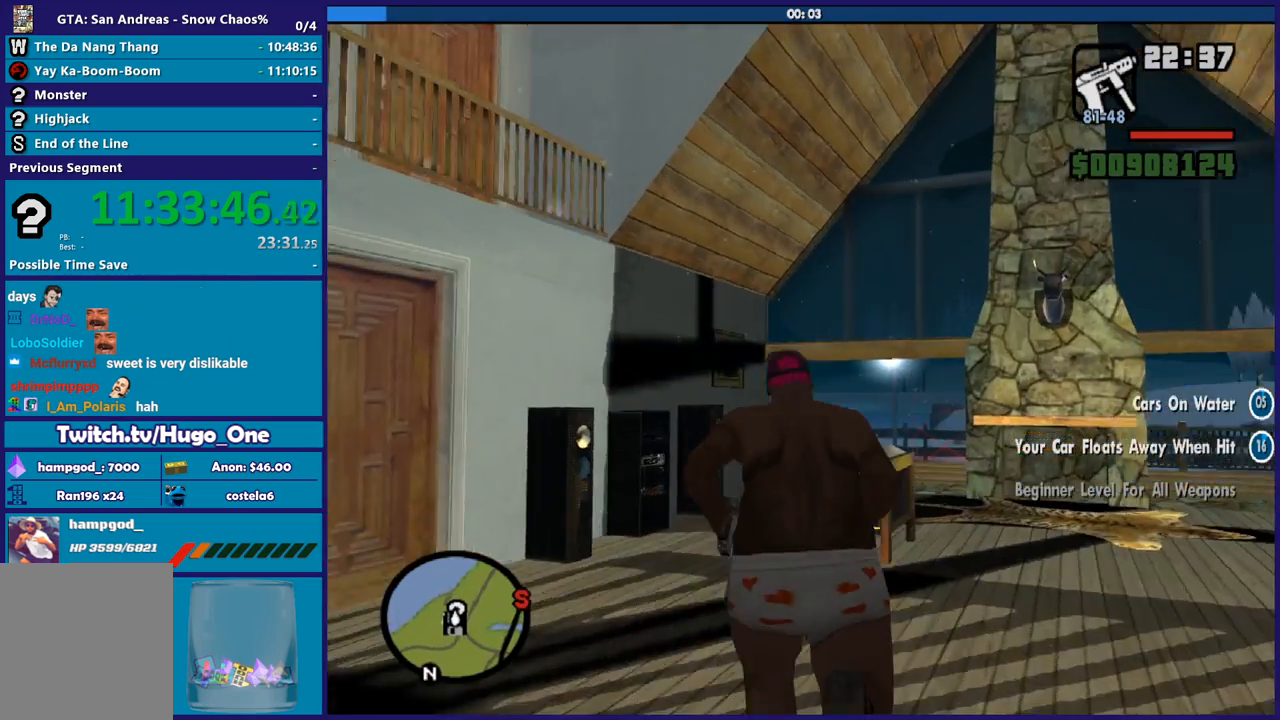
{"buttons": ["A"], "left_stick": "up", "right_stick": "center"}
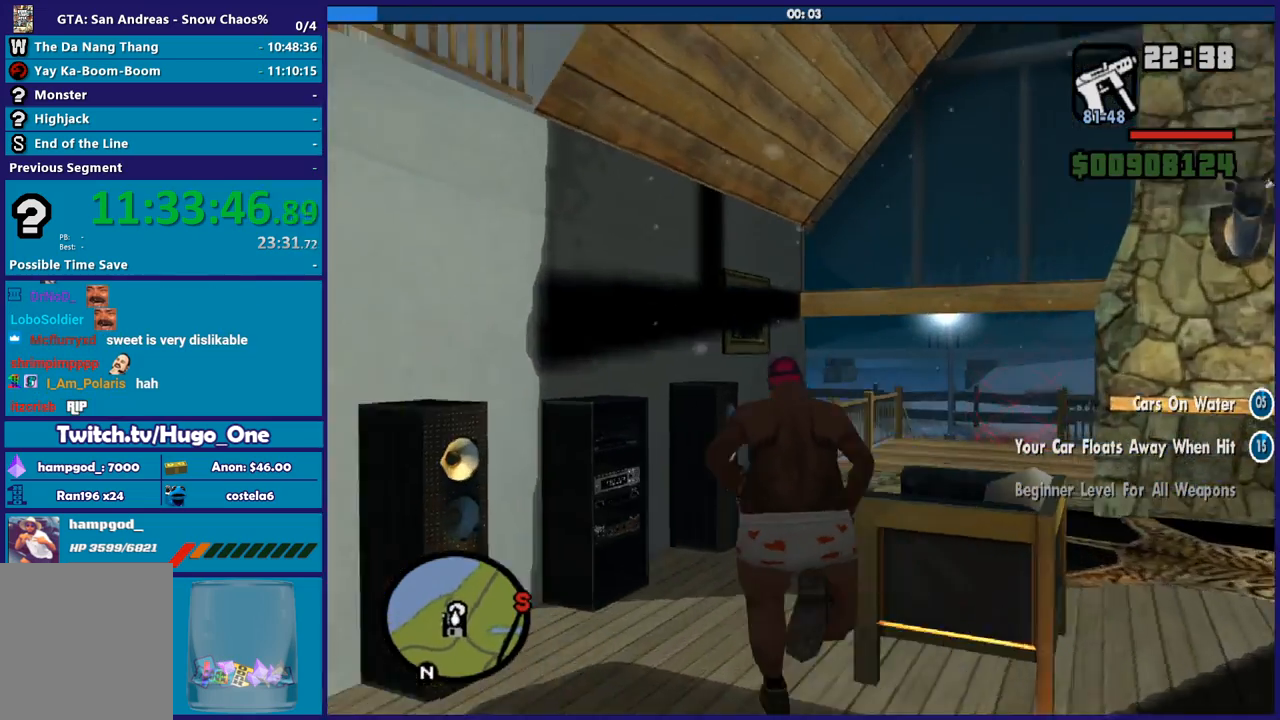
{"buttons": [], "left_stick": "up", "right_stick": "center", "events": [[34, "A", "up"], [100, "A", "down"], [134, "left_stick", "up-right"], [234, "A", "up"], [334, "right_stick", "down"], [468, "left_stick", "up"], [501, "right_stick", "center"]]}
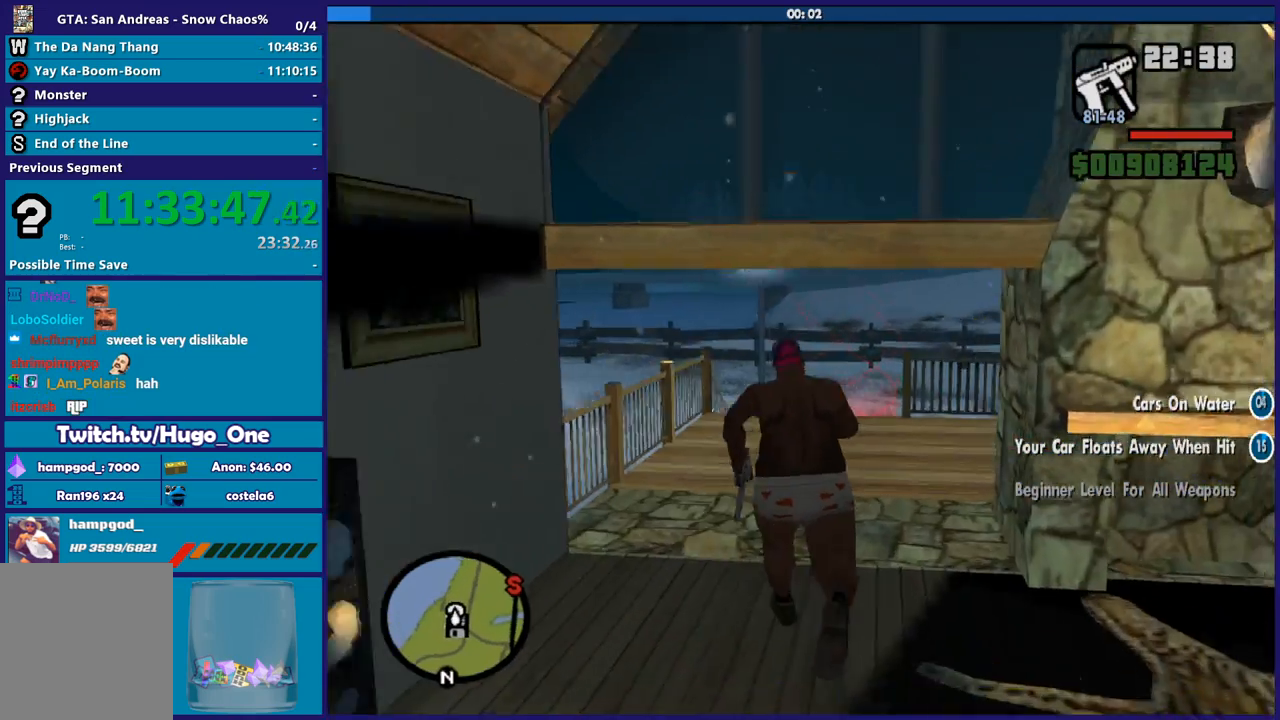
{"buttons": ["A"], "left_stick": "up", "right_stick": "center", "events": [[100, "A", "down"], [200, "A", "up"], [300, "A", "down"], [400, "A", "up"], [467, "A", "down"]]}
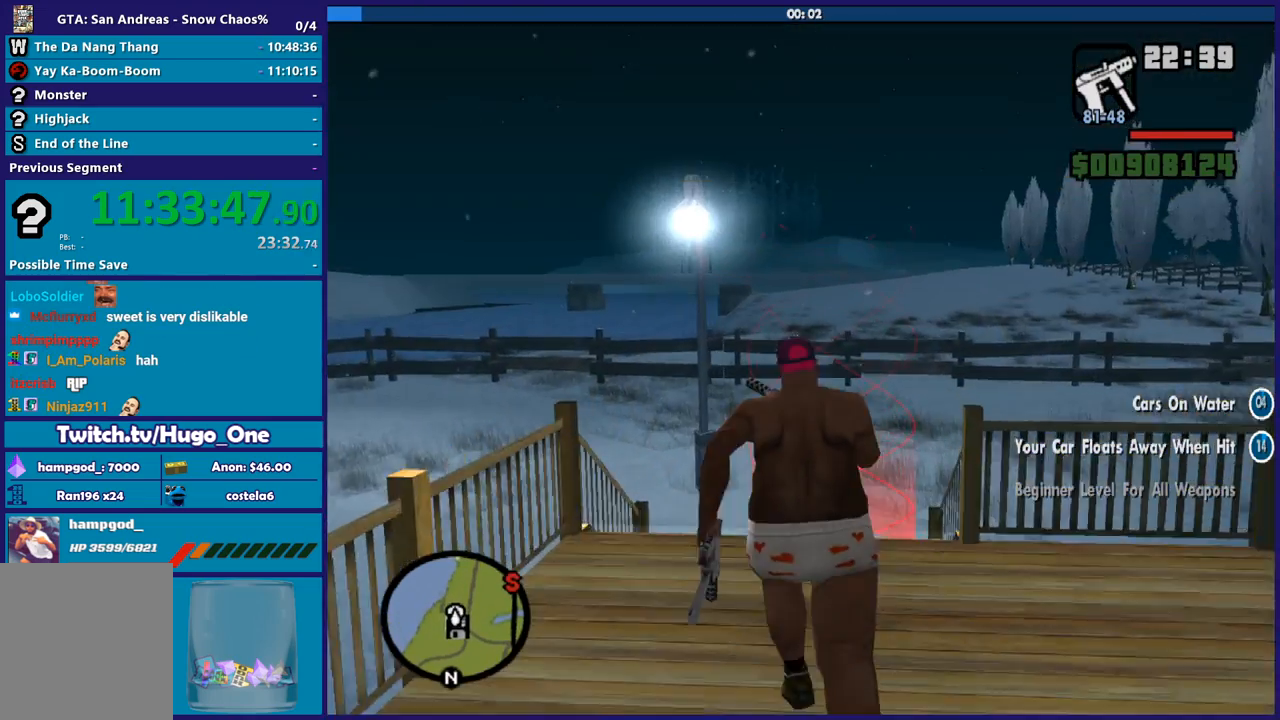
{"buttons": [], "left_stick": "up", "right_stick": "down", "events": [[67, "A", "up"], [167, "right_stick", "down"]]}
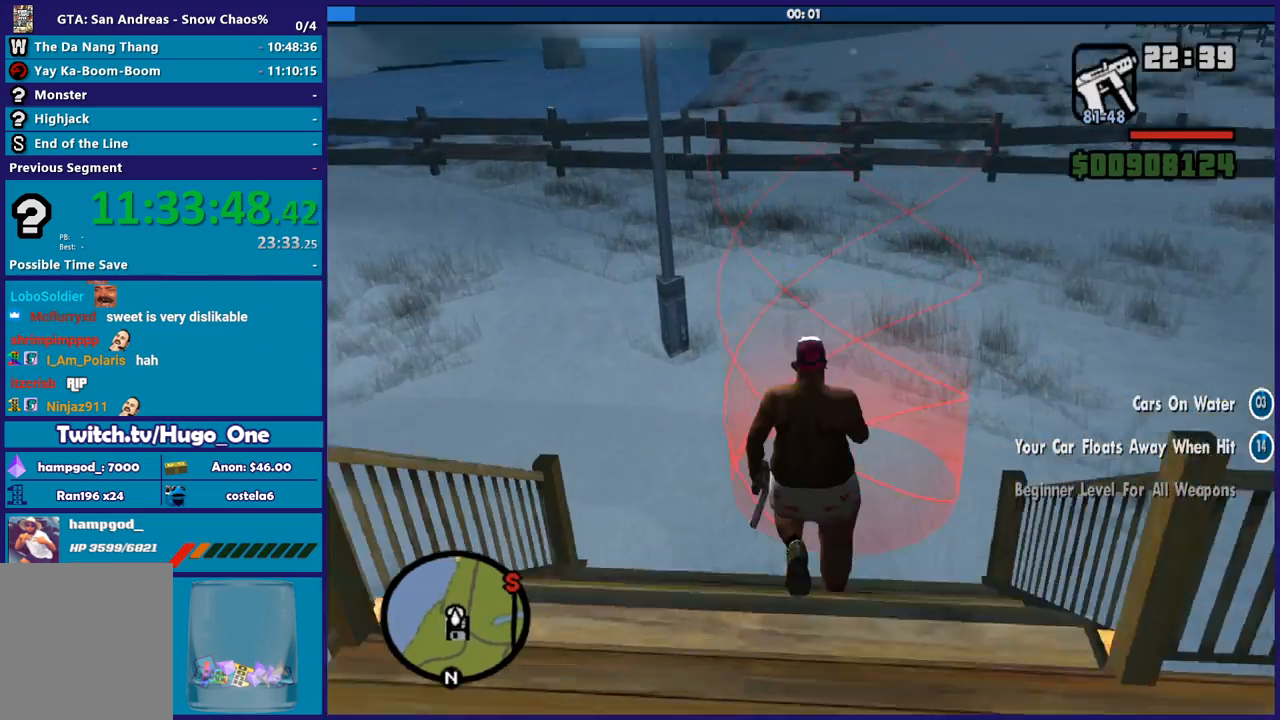
{"buttons": [], "left_stick": "center", "right_stick": "center", "events": [[33, "right_stick", "center"], [133, "A", "down"], [267, "A", "up"], [334, "A", "down"], [467, "left_stick", "center"], [500, "A", "up"]]}
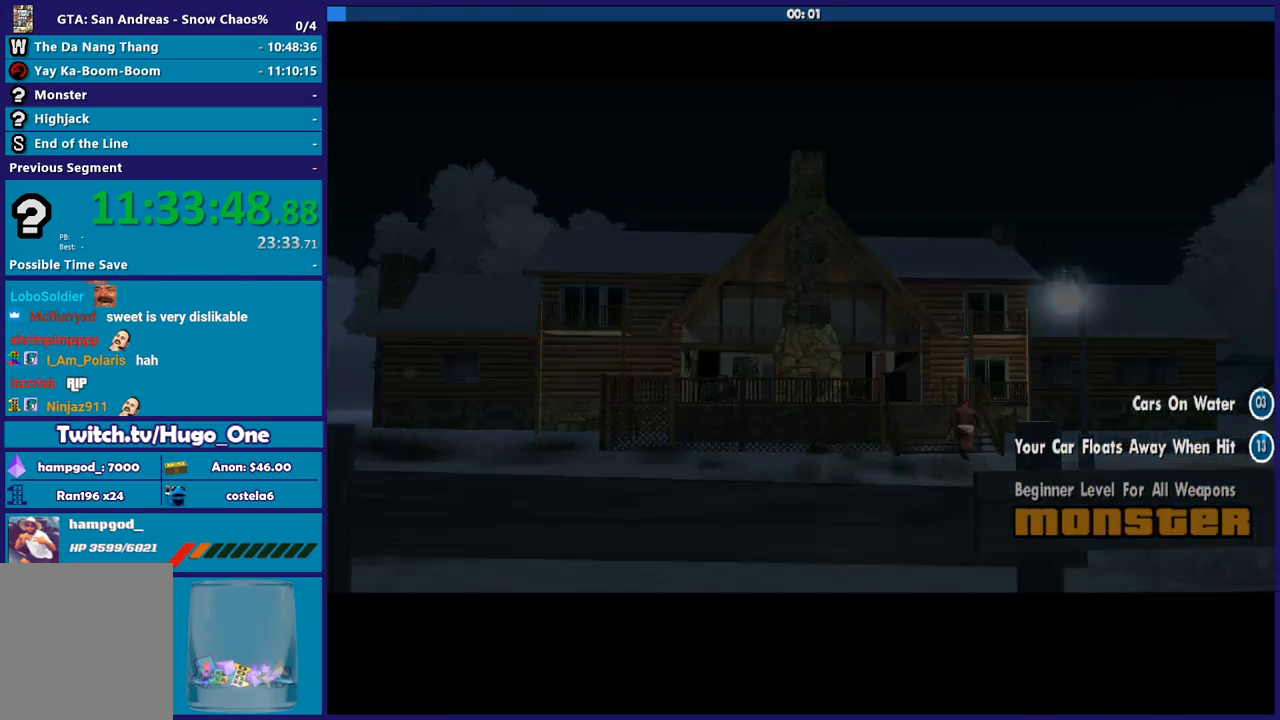
{"buttons": ["A"], "left_stick": "center", "right_stick": "center", "events": [[67, "A", "down"], [167, "A", "up"], [267, "A", "down"], [334, "A", "up"], [434, "A", "down"]]}
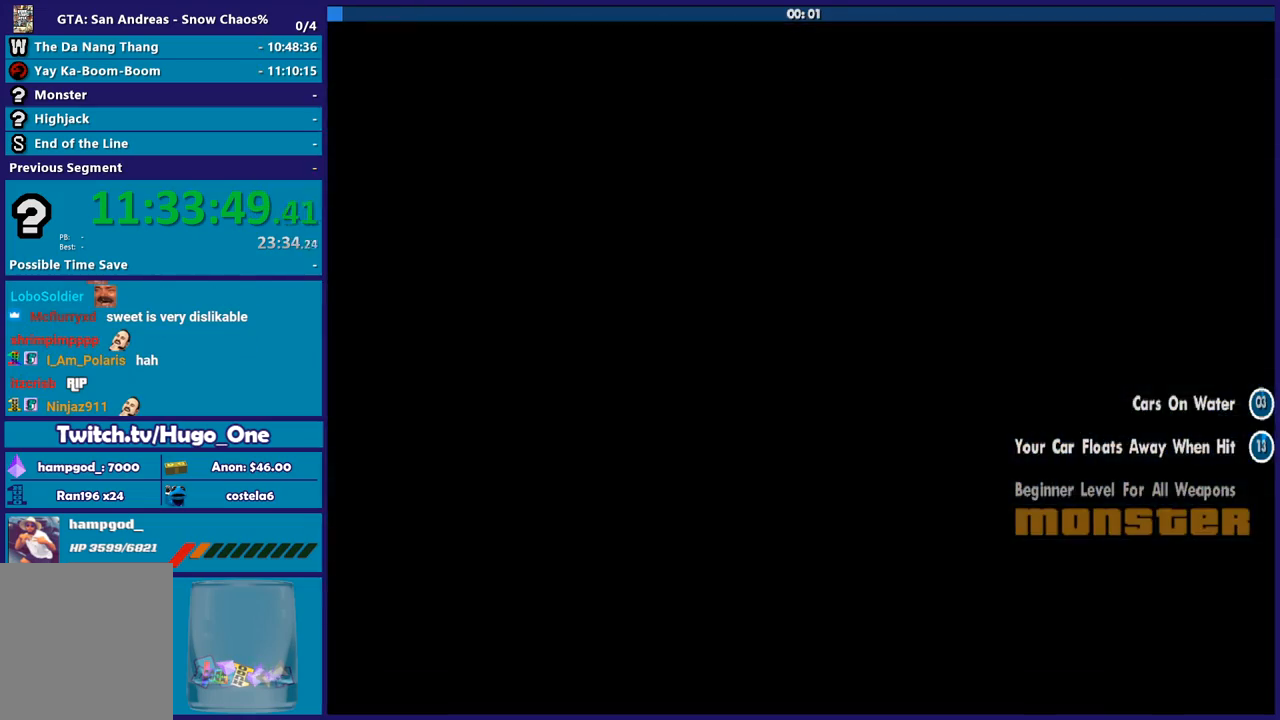
{"buttons": ["A"], "left_stick": "center", "right_stick": "center", "events": [[33, "A", "up"], [133, "A", "down"], [233, "A", "up"], [334, "A", "down"], [434, "A", "up"], [500, "A", "down"]]}
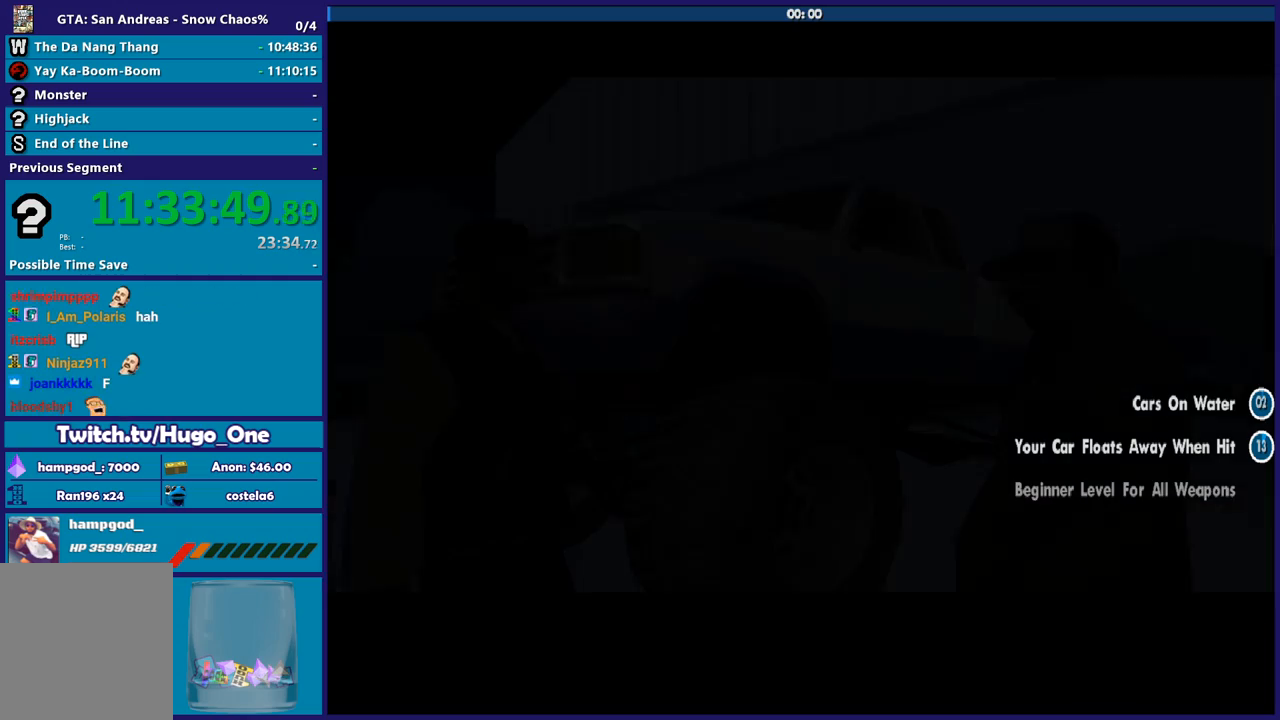
{"buttons": [], "left_stick": "up", "right_stick": "center", "events": [[101, "A", "up"], [201, "A", "down"], [301, "A", "up"], [301, "left_stick", "up"], [401, "A", "down"], [501, "A", "up"]]}
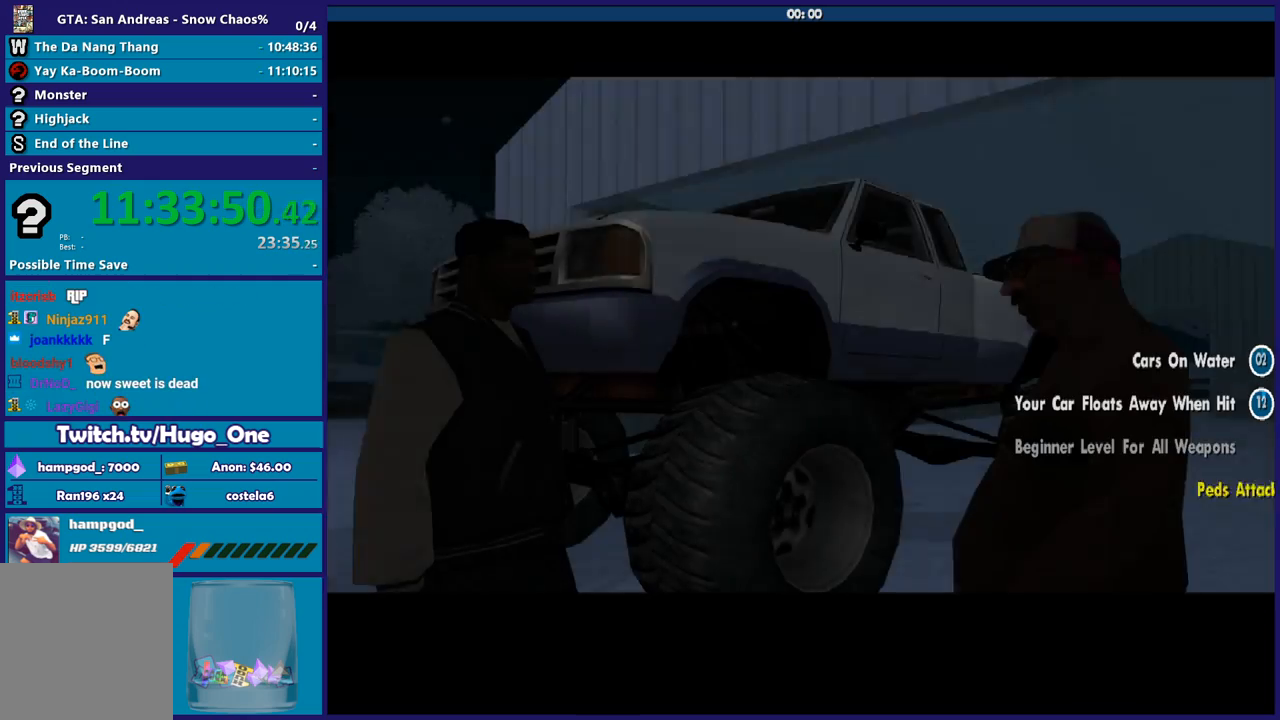
{"buttons": [], "left_stick": "up", "right_stick": "center", "events": [[100, "A", "down"], [233, "A", "up"], [300, "A", "down"], [434, "A", "up"]]}
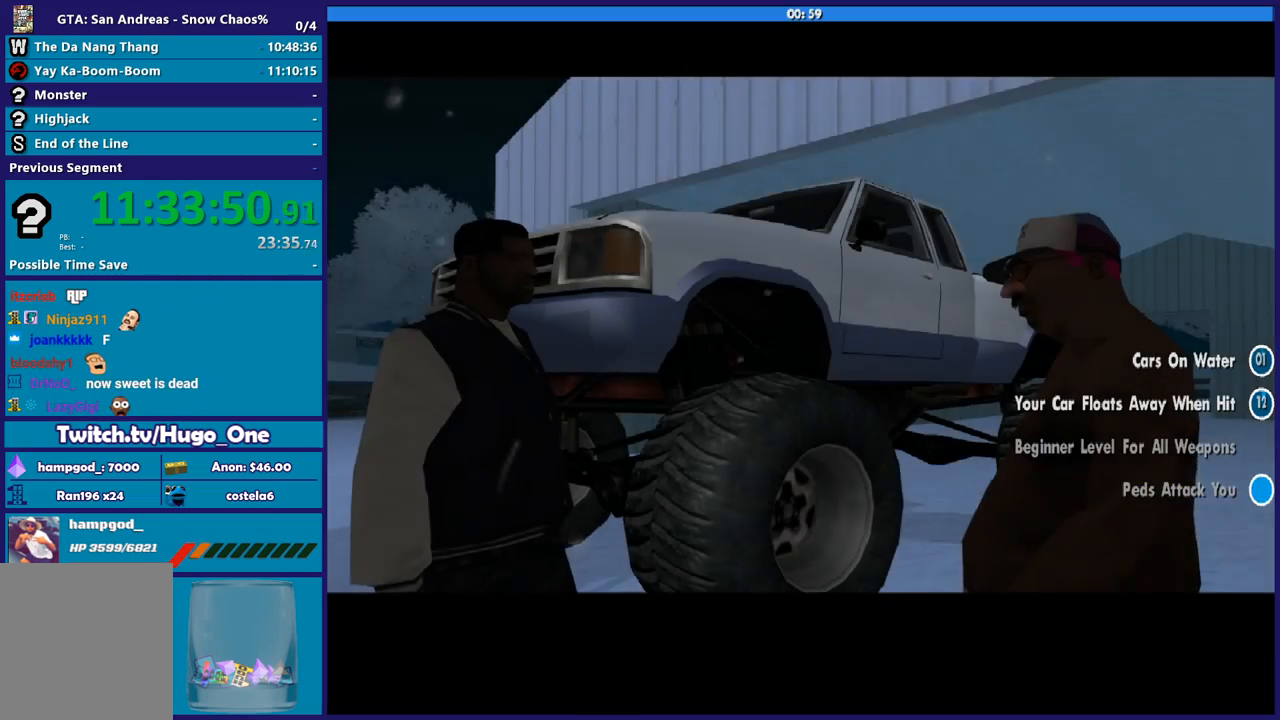
{"buttons": ["A"], "left_stick": "up", "right_stick": "center", "events": [[34, "A", "down"], [134, "A", "up"], [234, "A", "down"], [334, "A", "up"], [434, "A", "down"]]}
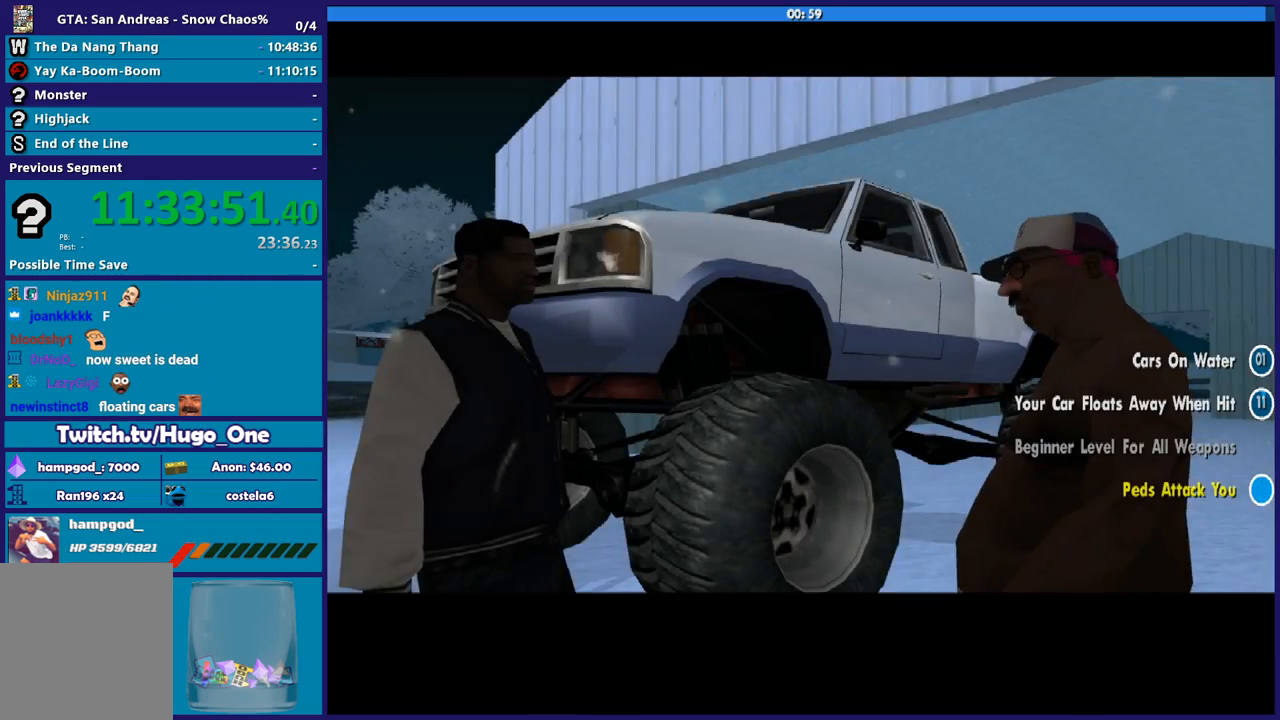
{"buttons": [], "left_stick": "up", "right_stick": "center", "events": [[33, "A", "up"], [133, "A", "down"], [233, "A", "up"], [334, "A", "down"], [434, "A", "up"]]}